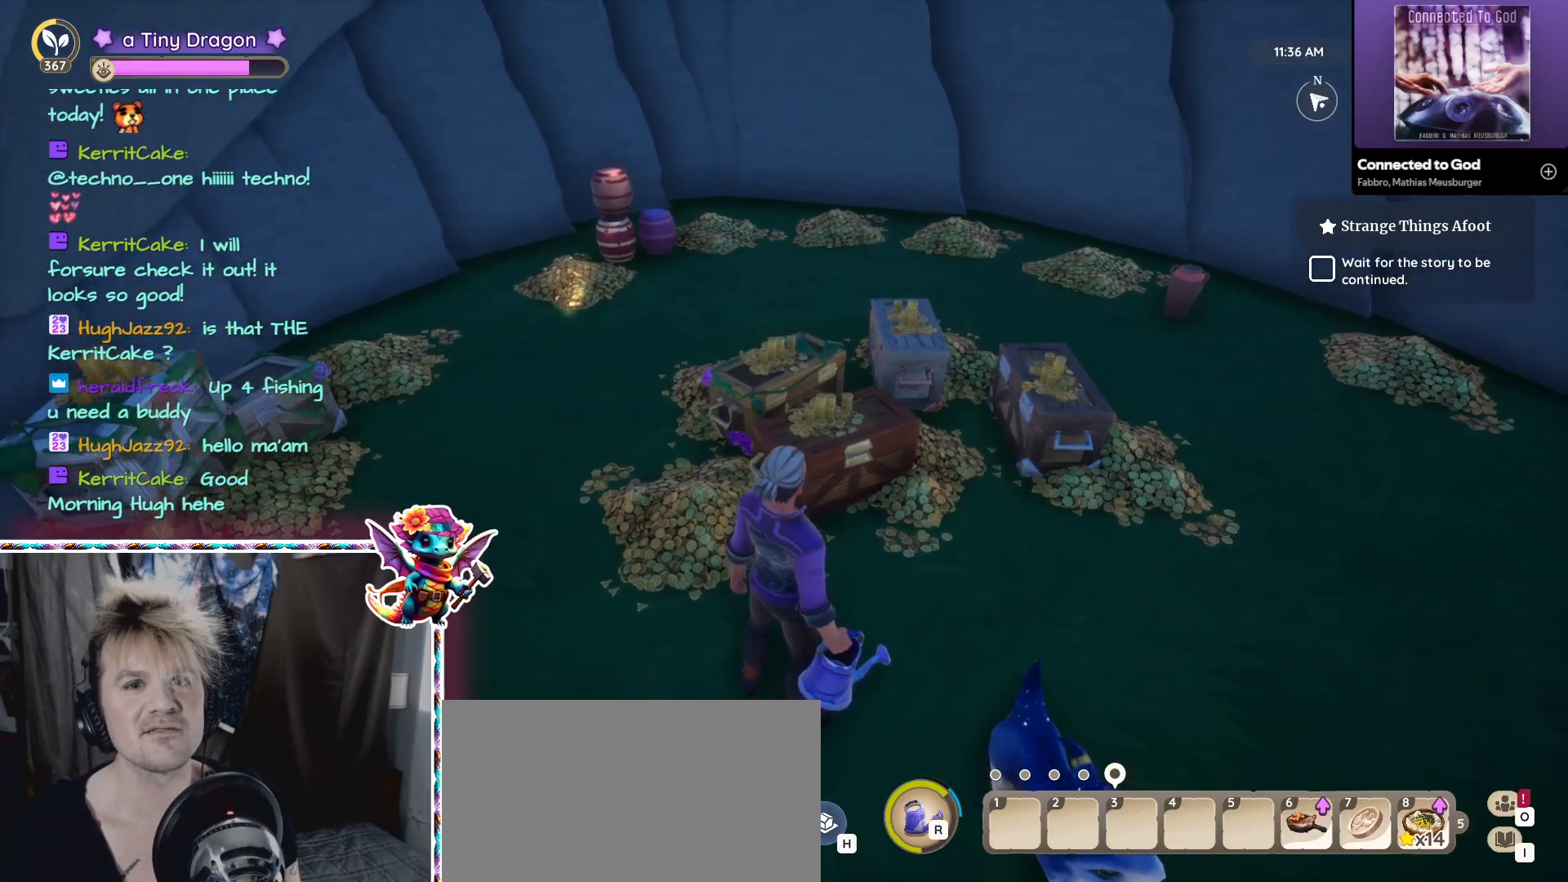
Gameplay with keyboard and mouse; each line is a JSON object with the keys and mouse buttons held at the frame after it. "events" lists presses ("down") and releases ("up") of "1", "2", "3", "4", "5", "a", "alt", "ctrl", "d", "f", "s", "shift", "v", "w", "z", "mouse_left", "mouse_wheel" and "mouse_right" between this image and that frame as [ms after this image, input, new state], when the widget could be followed in between. "mouse_left", "mouse_wheel", "mouse_right" = the "left", "wheel", "right" buttons of the "mouse" list. No other keys are recorded. "wheel" means that the mouse wheel is clicked or scrolled. Mouse movement is not recorded.
{"keys": ["d"], "mouse": [], "events": [[450, "d", "down"]]}
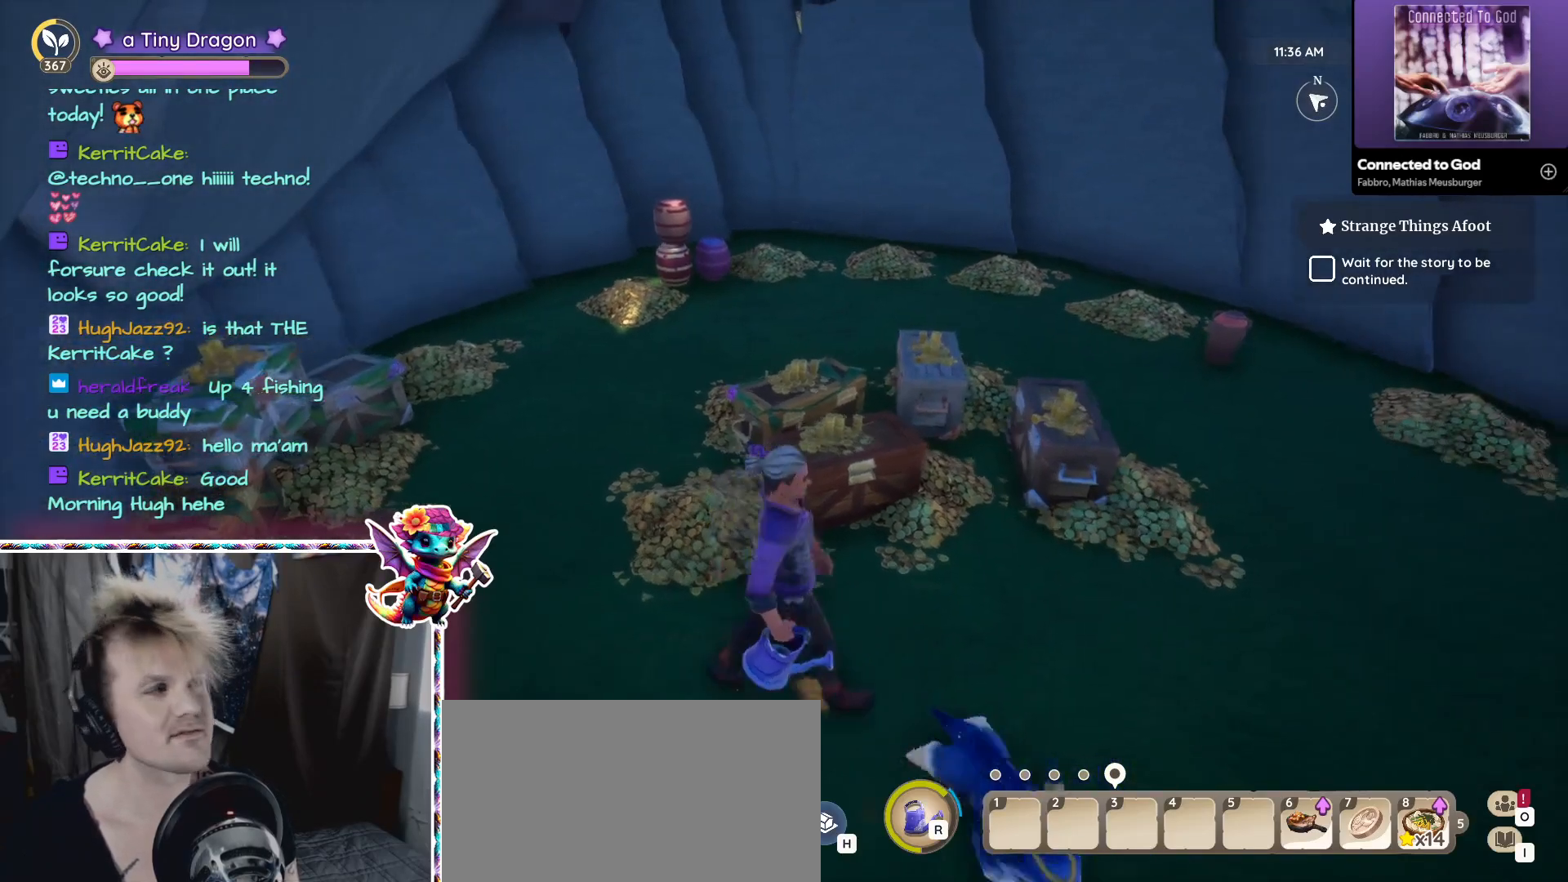
{"keys": [], "mouse": [], "events": [[84, "d", "up"], [217, "w", "down"], [400, "w", "up"]]}
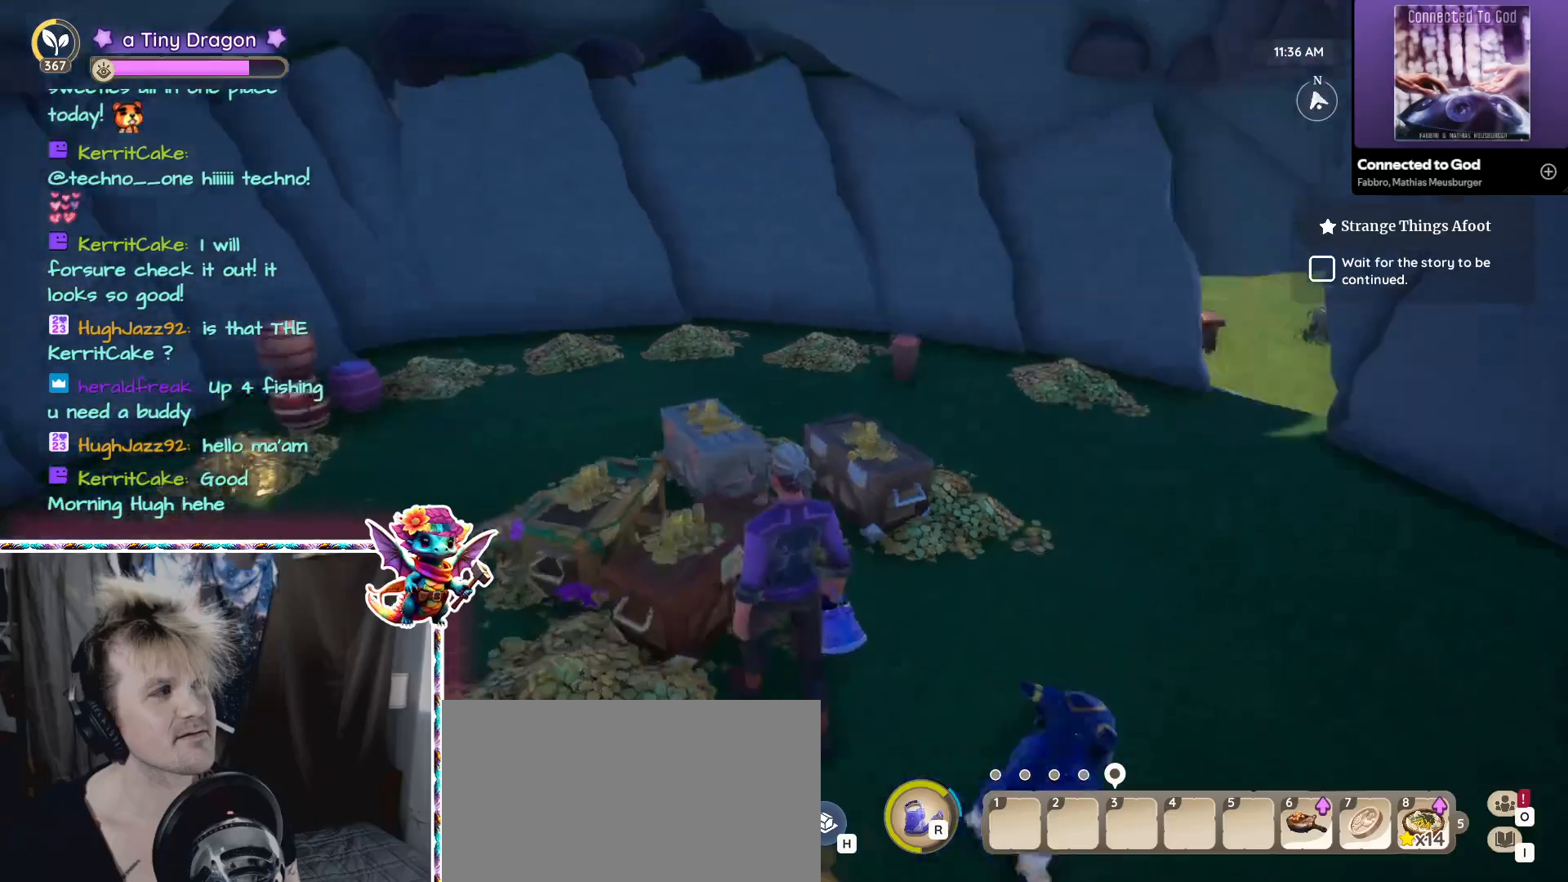
{"keys": [], "mouse": [], "events": [[150, "d", "down"], [484, "d", "up"]]}
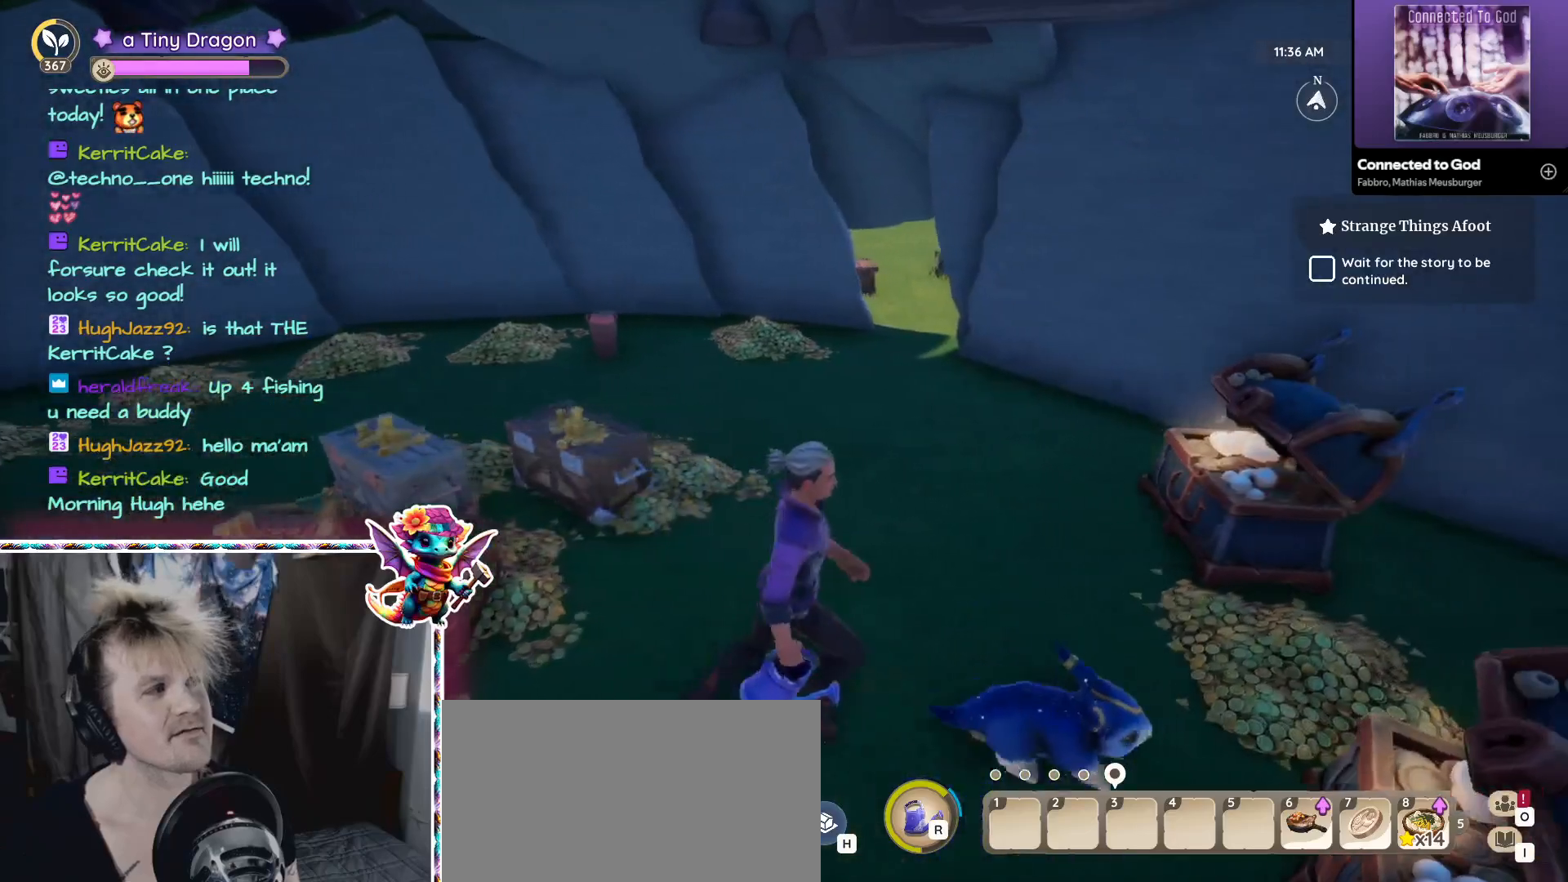
{"keys": [], "mouse": [], "events": []}
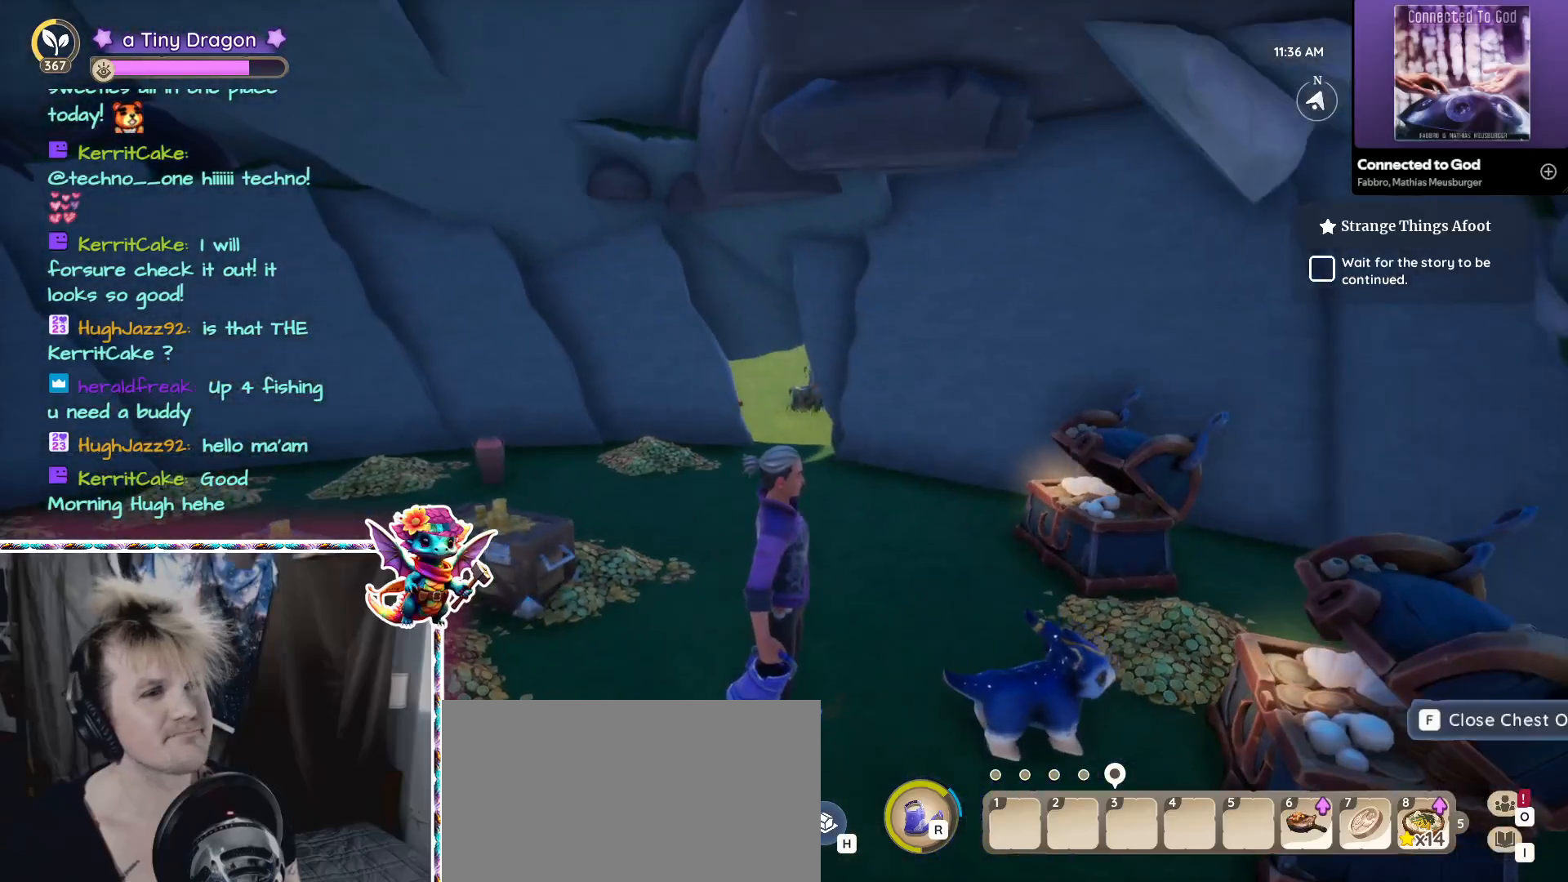
{"keys": [], "mouse": [], "events": []}
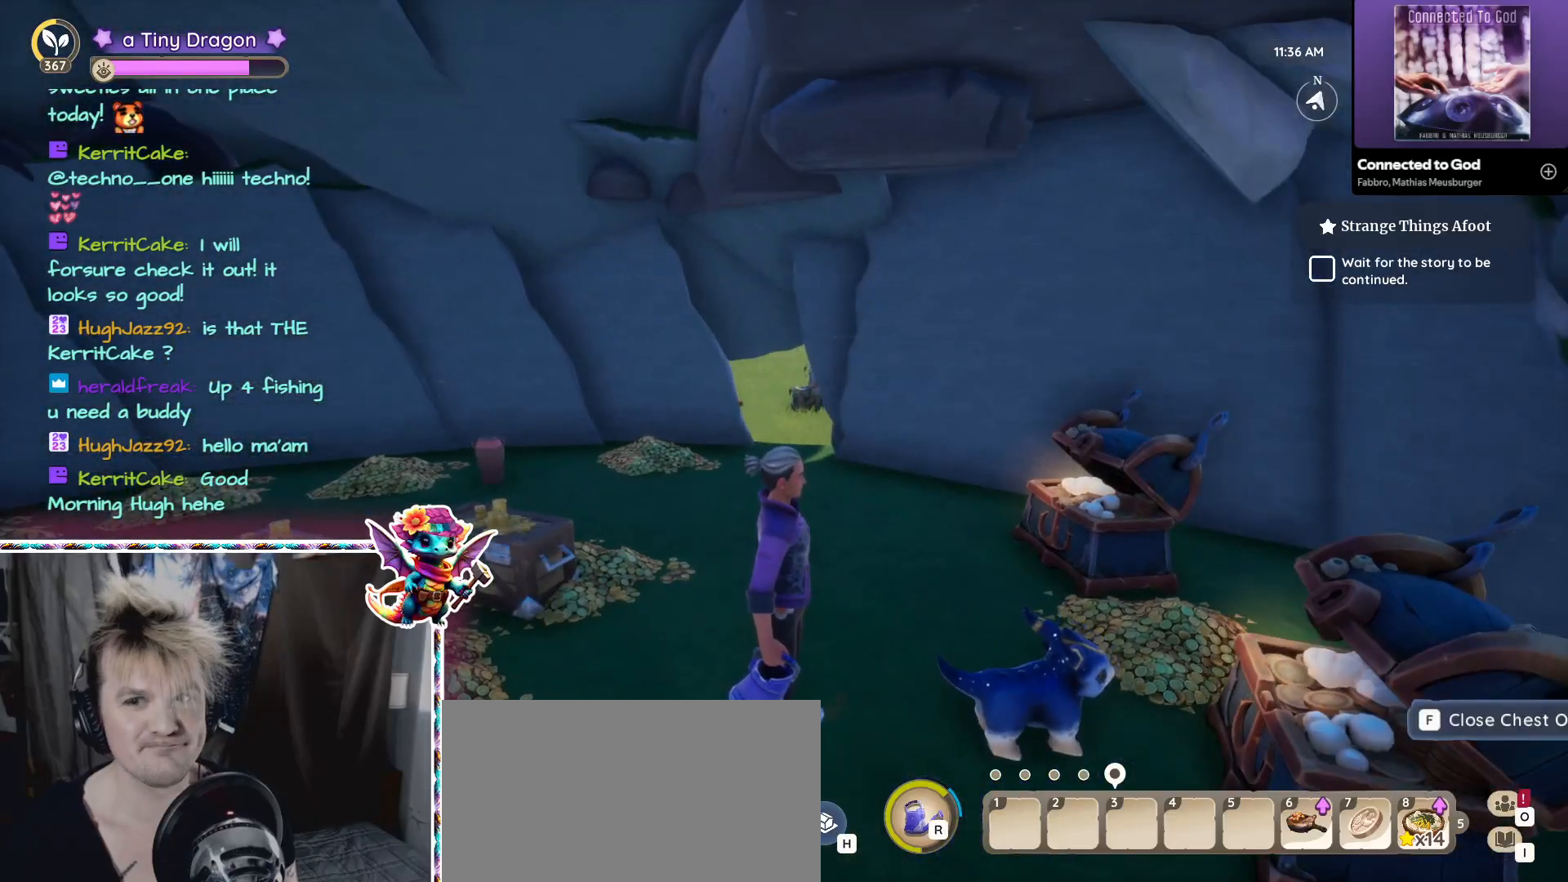
{"keys": [], "mouse": [], "events": []}
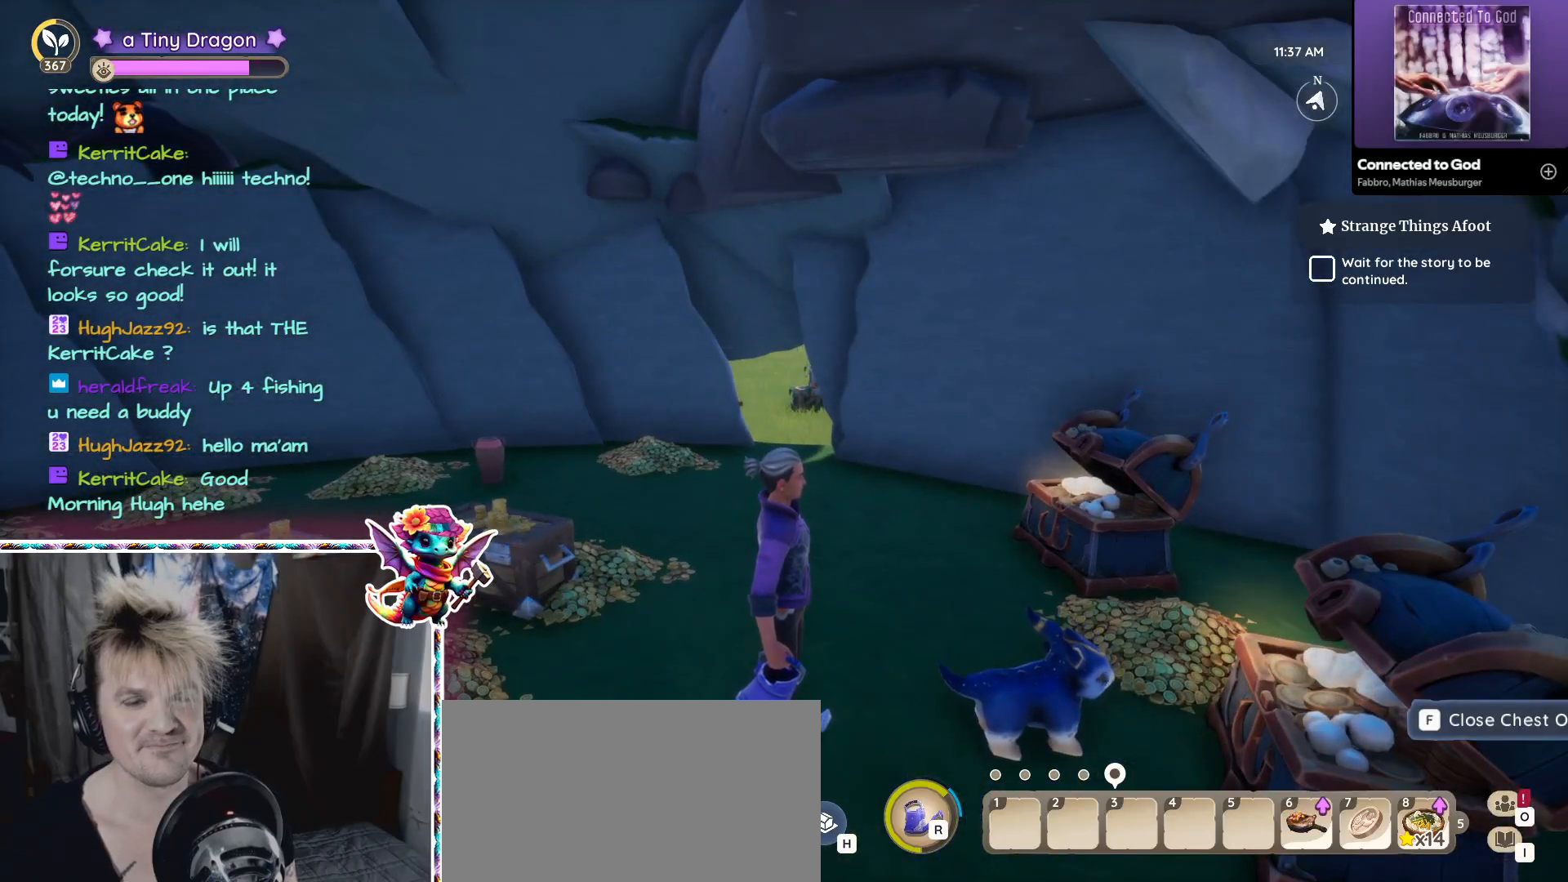
{"keys": [], "mouse": [], "events": []}
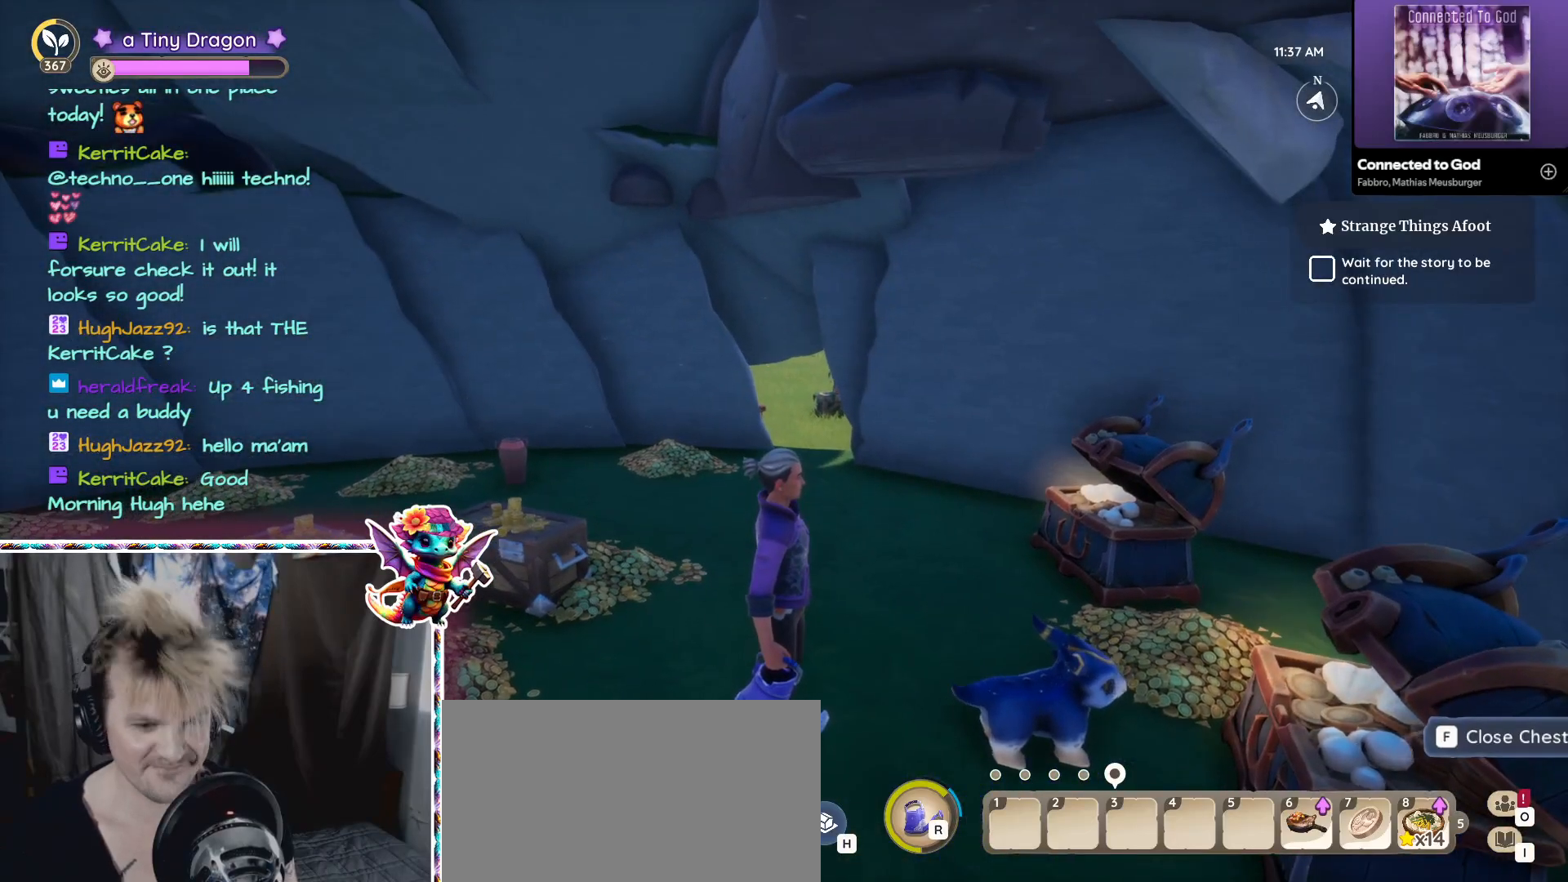
{"keys": [], "mouse": [], "events": []}
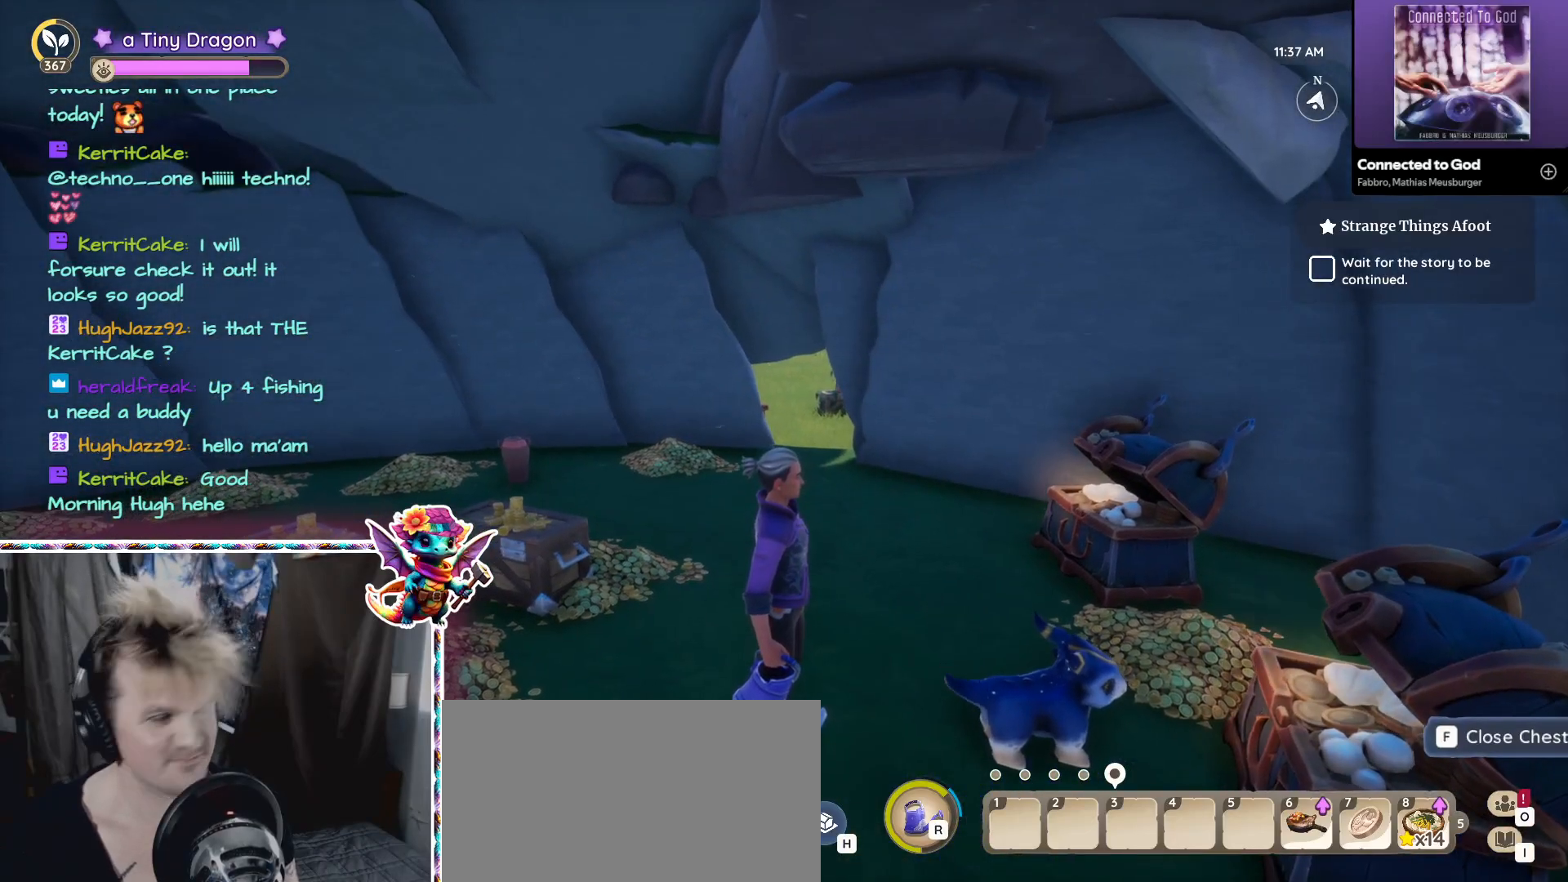
{"keys": [], "mouse": [], "events": [[184, "d", "down"], [450, "d", "up"]]}
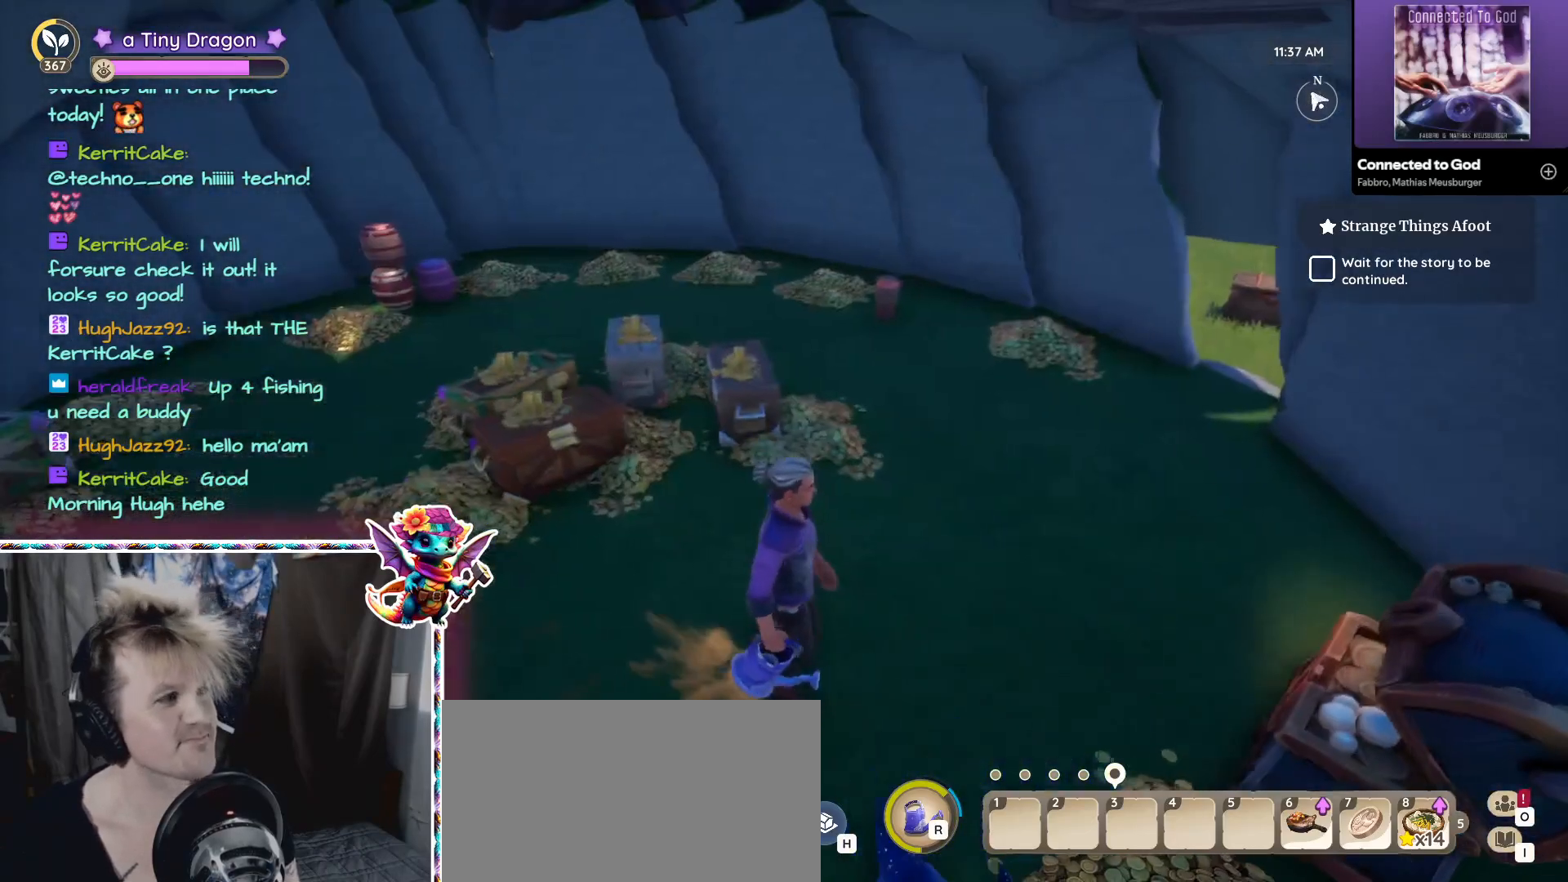
{"keys": ["d"], "mouse": [], "events": [[34, "w", "down"], [434, "d", "down"], [484, "w", "up"]]}
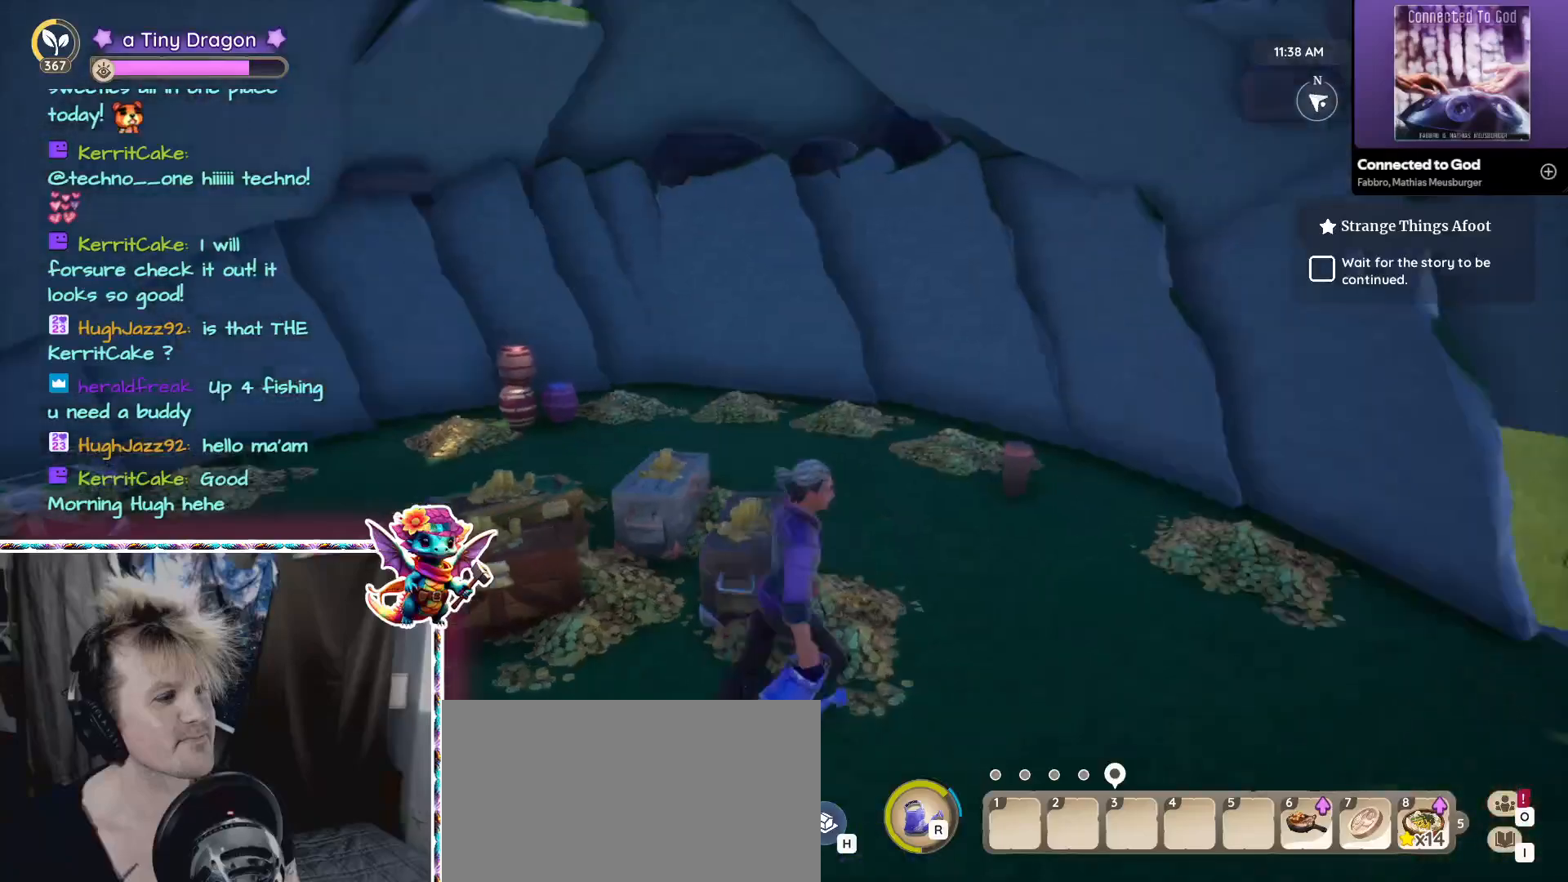
{"keys": [], "mouse": [], "events": [[134, "d", "up"]]}
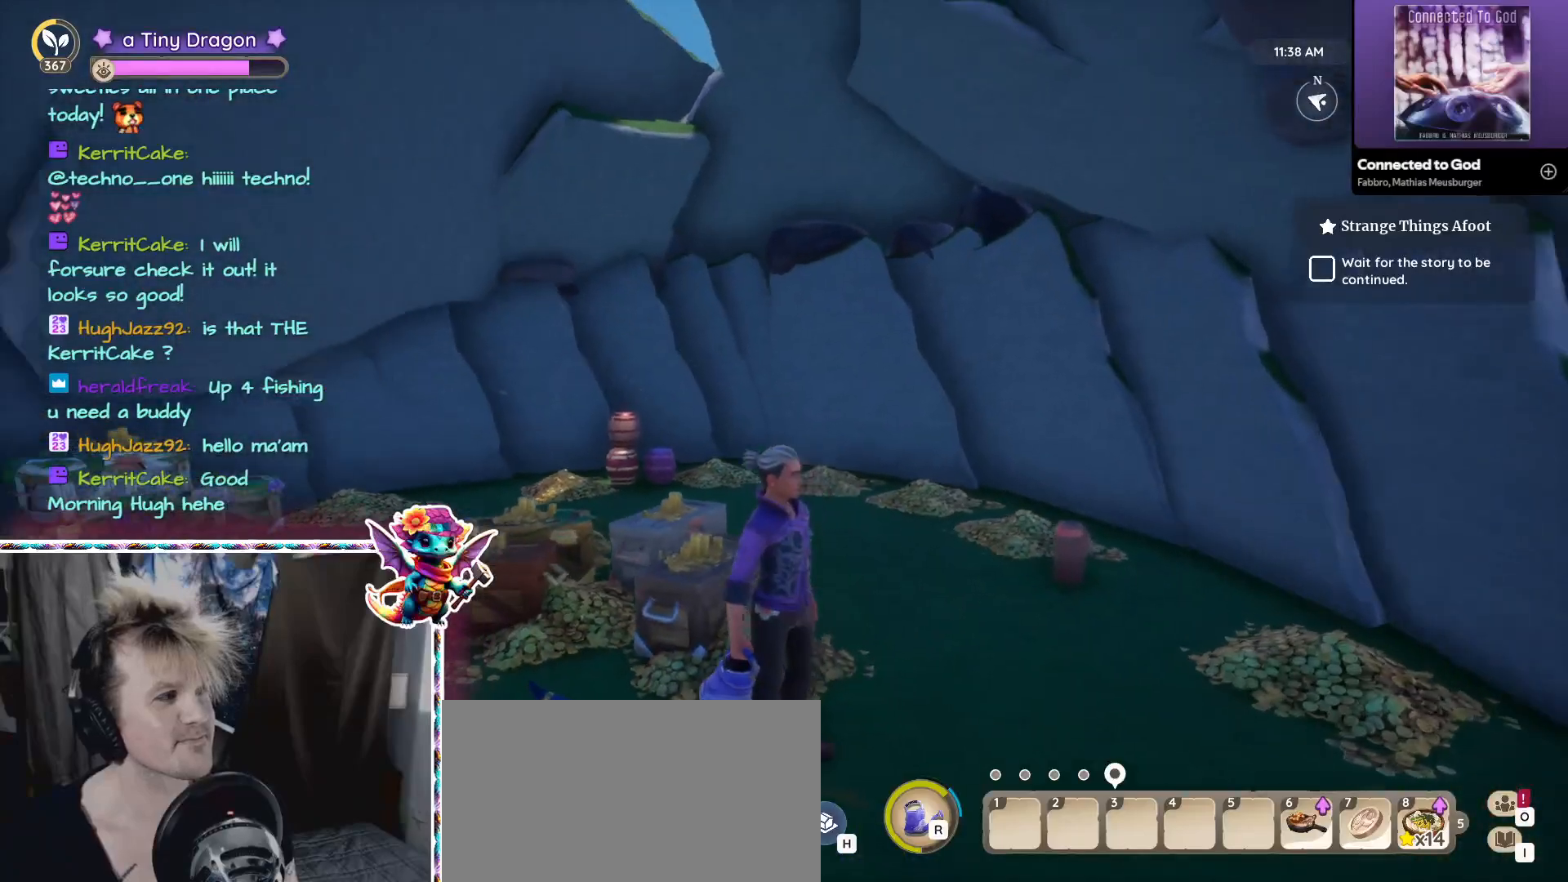
{"keys": [], "mouse": [], "events": [[234, "d", "down"], [384, "d", "up"]]}
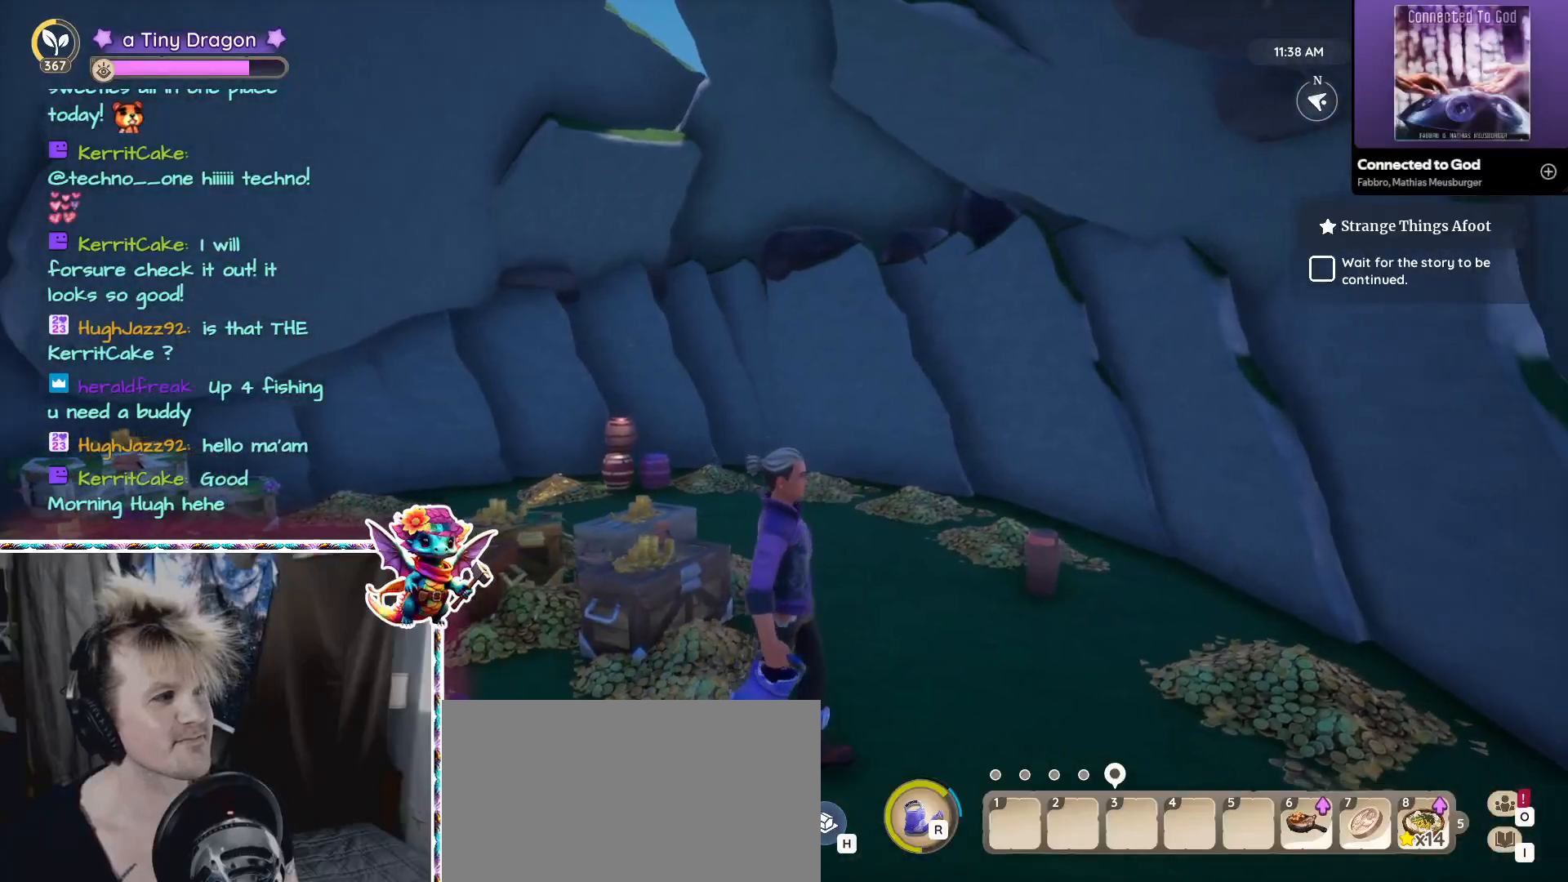
{"keys": ["ctrl"], "mouse": [], "events": [[67, "w", "down"], [400, "w", "up"], [434, "ctrl", "down"]]}
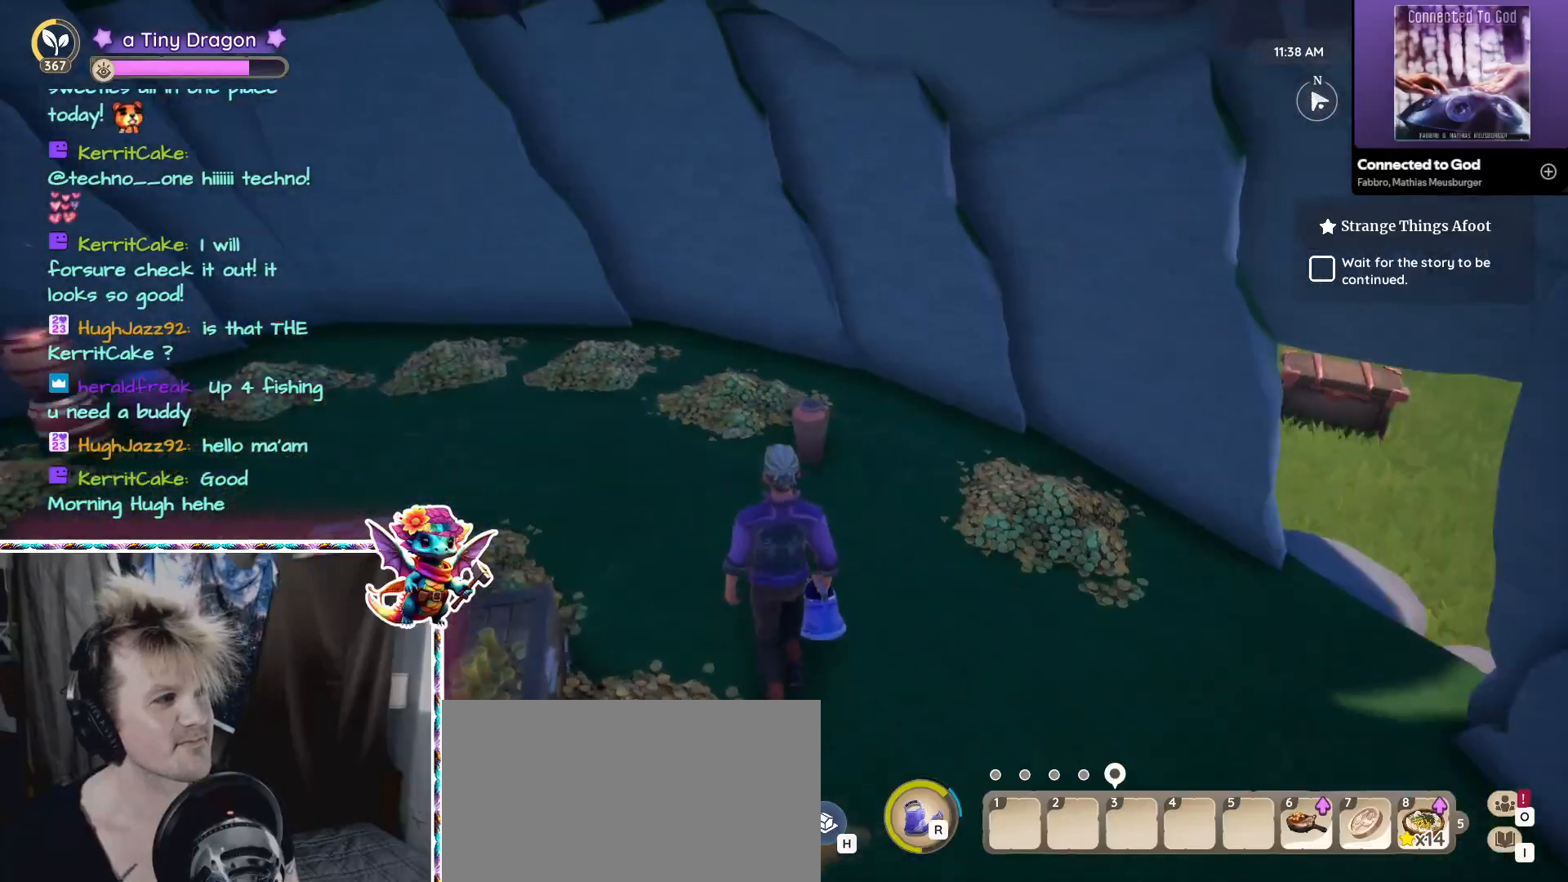
{"keys": [], "mouse": [], "events": [[117, "ctrl", "up"], [217, "w", "down"], [500, "w", "up"]]}
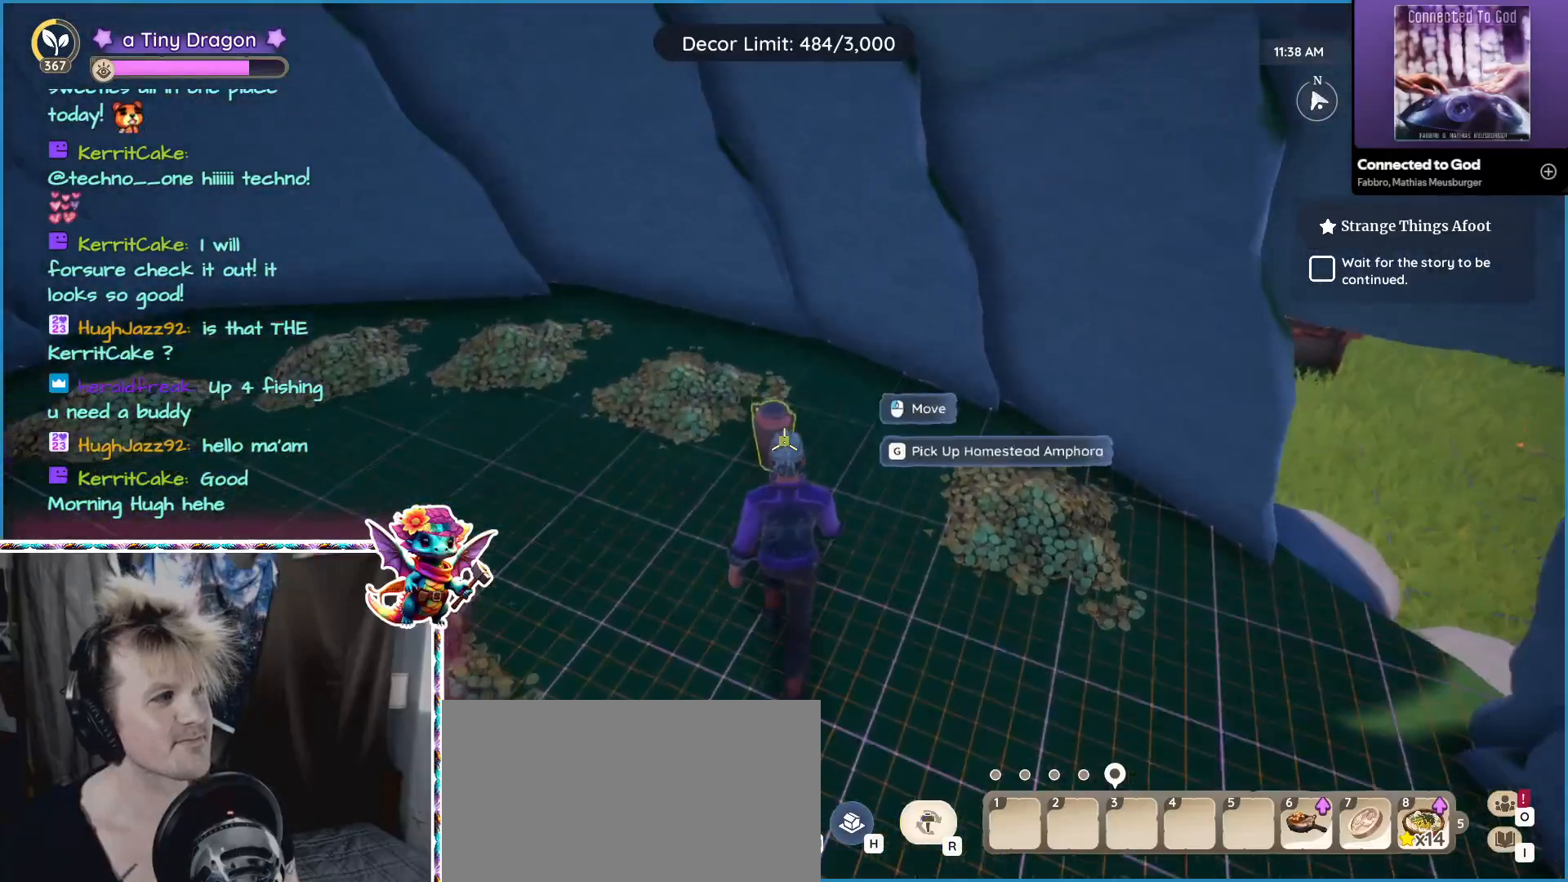
{"keys": [], "mouse": [], "events": [[150, "mouse_left", "down"], [250, "mouse_left", "up"]]}
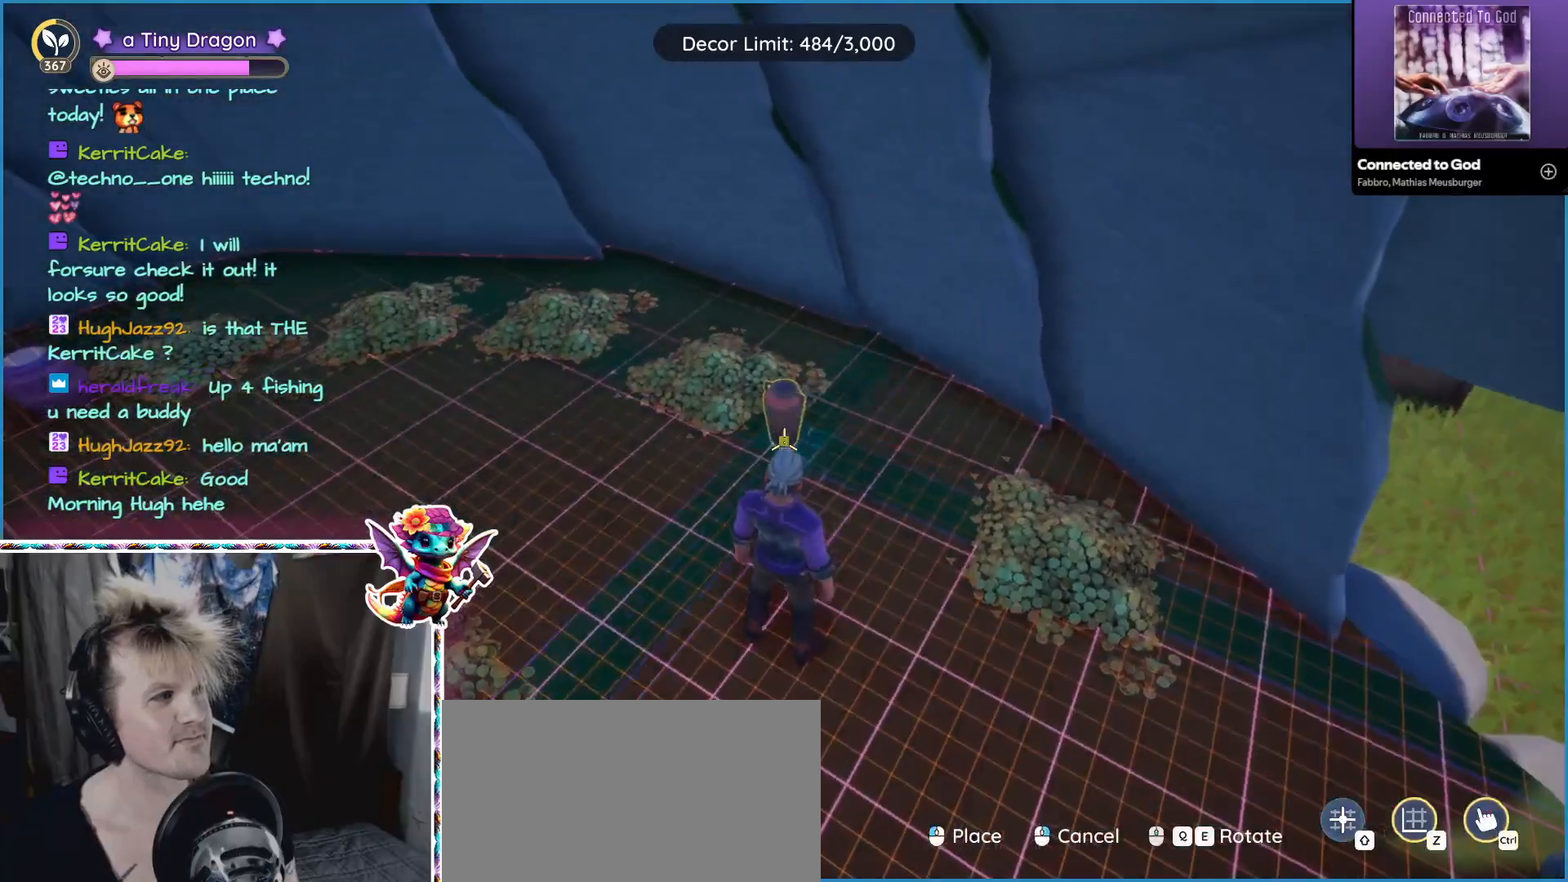
{"keys": [], "mouse": [], "events": [[184, "mouse_left", "down"], [250, "mouse_left", "up"]]}
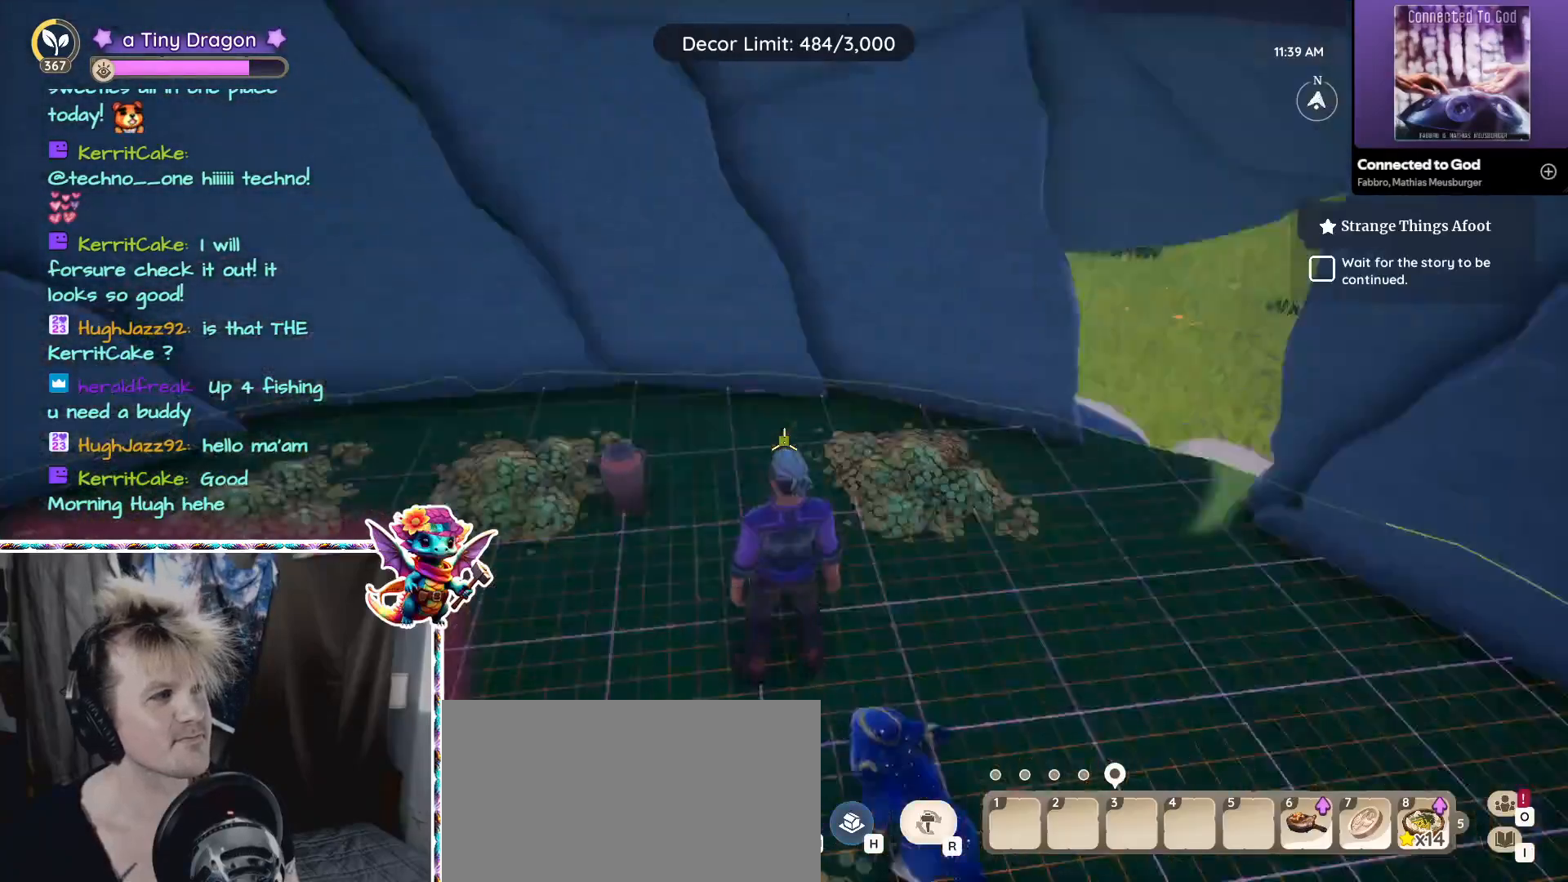
{"keys": ["d", "w"], "mouse": [], "events": [[217, "d", "down"], [500, "w", "down"]]}
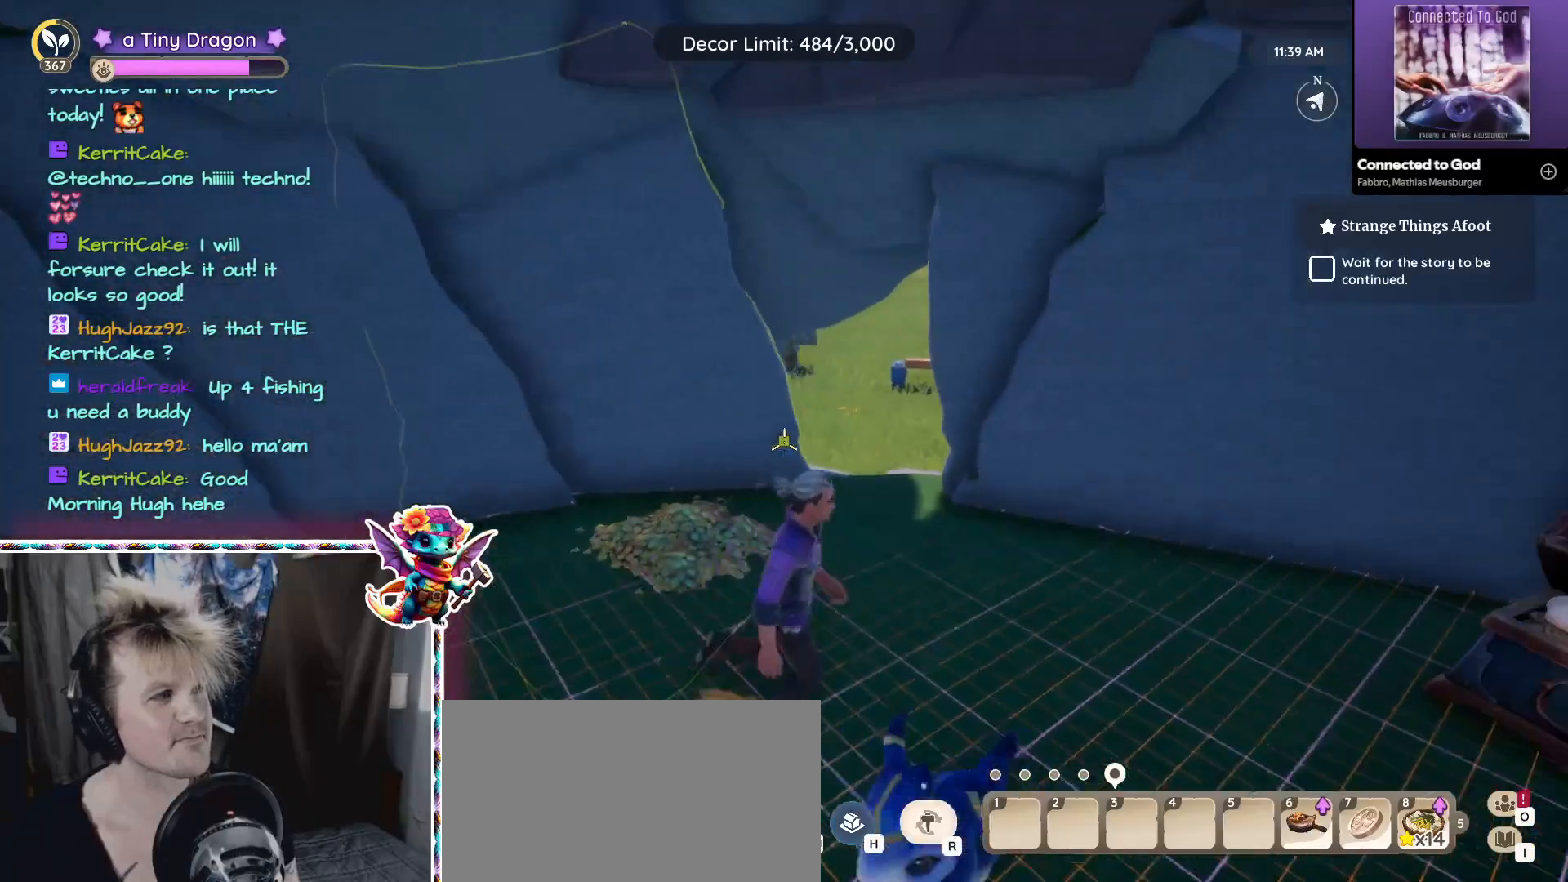
{"keys": ["ctrl", "w"], "mouse": [], "events": [[50, "d", "up"], [417, "ctrl", "down"]]}
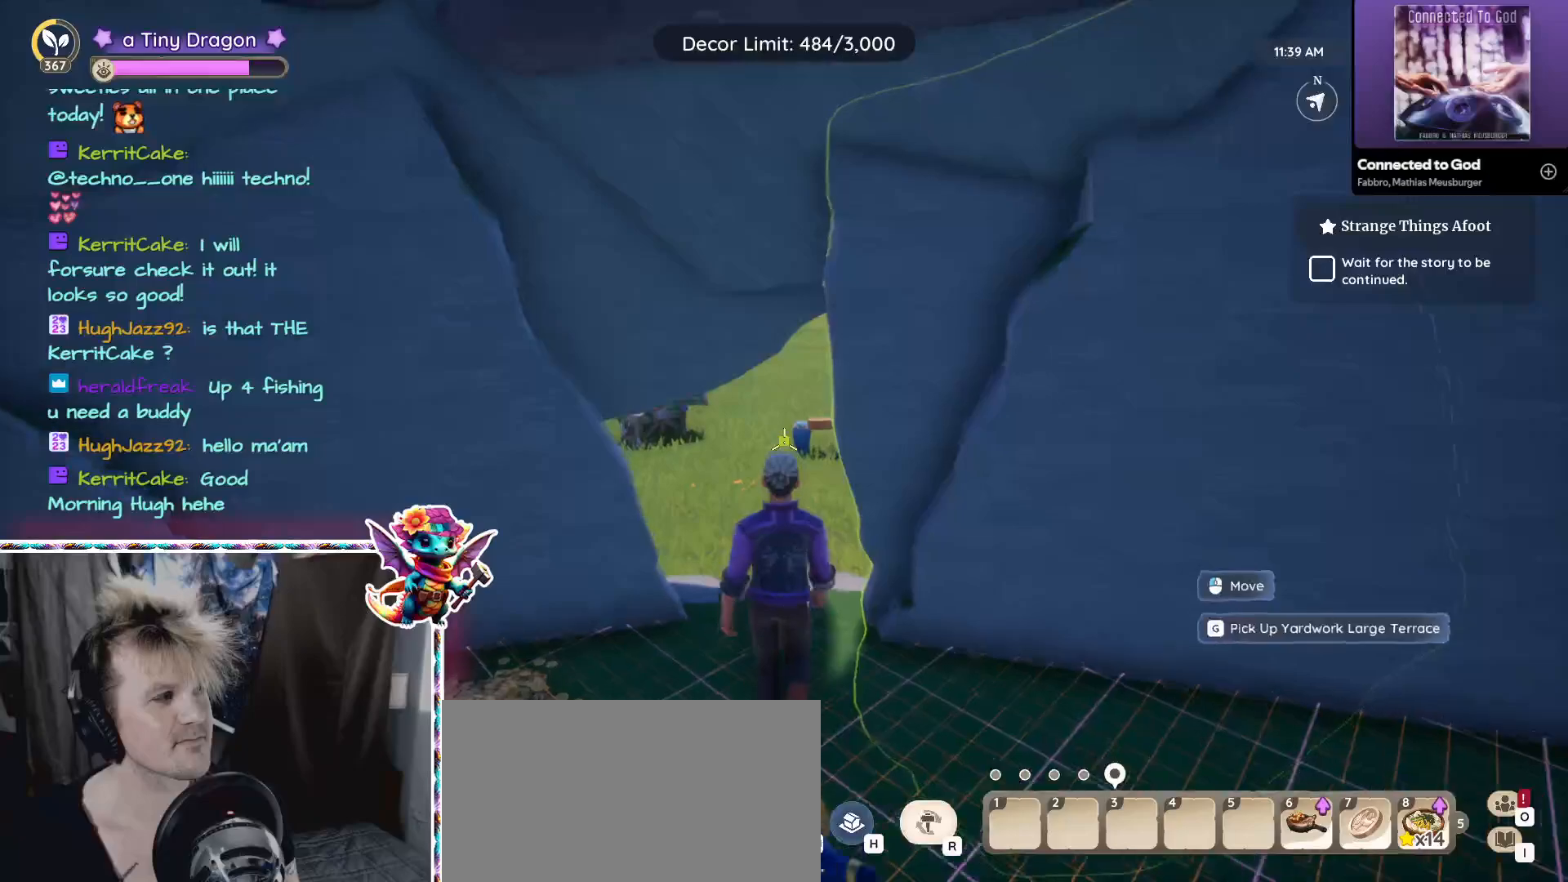
{"keys": ["w"], "mouse": [], "events": [[84, "ctrl", "up"]]}
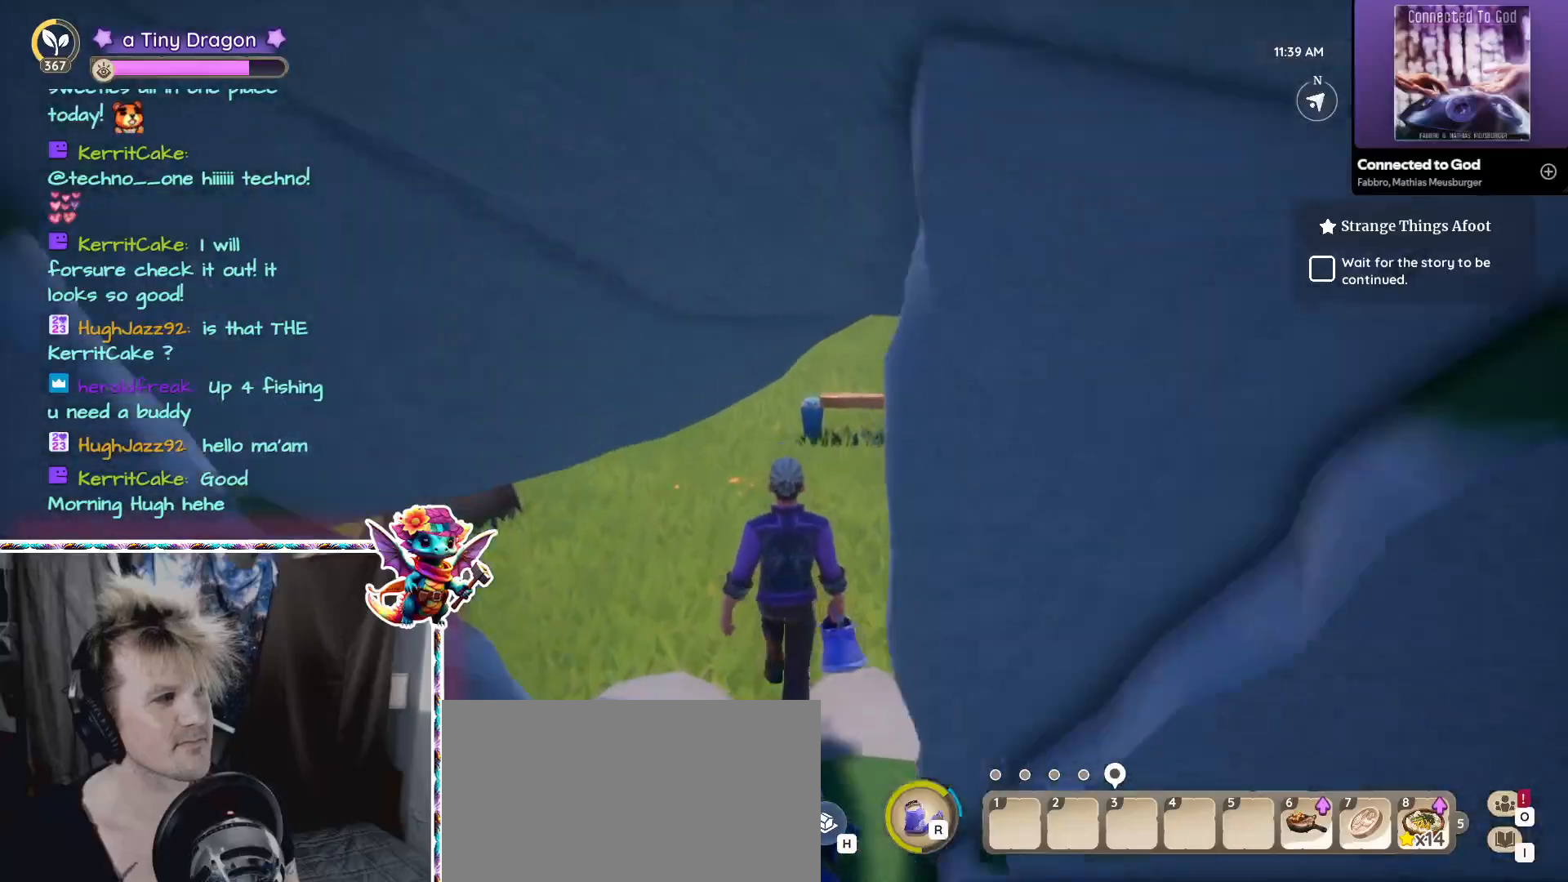
{"keys": ["w"], "mouse": [], "events": []}
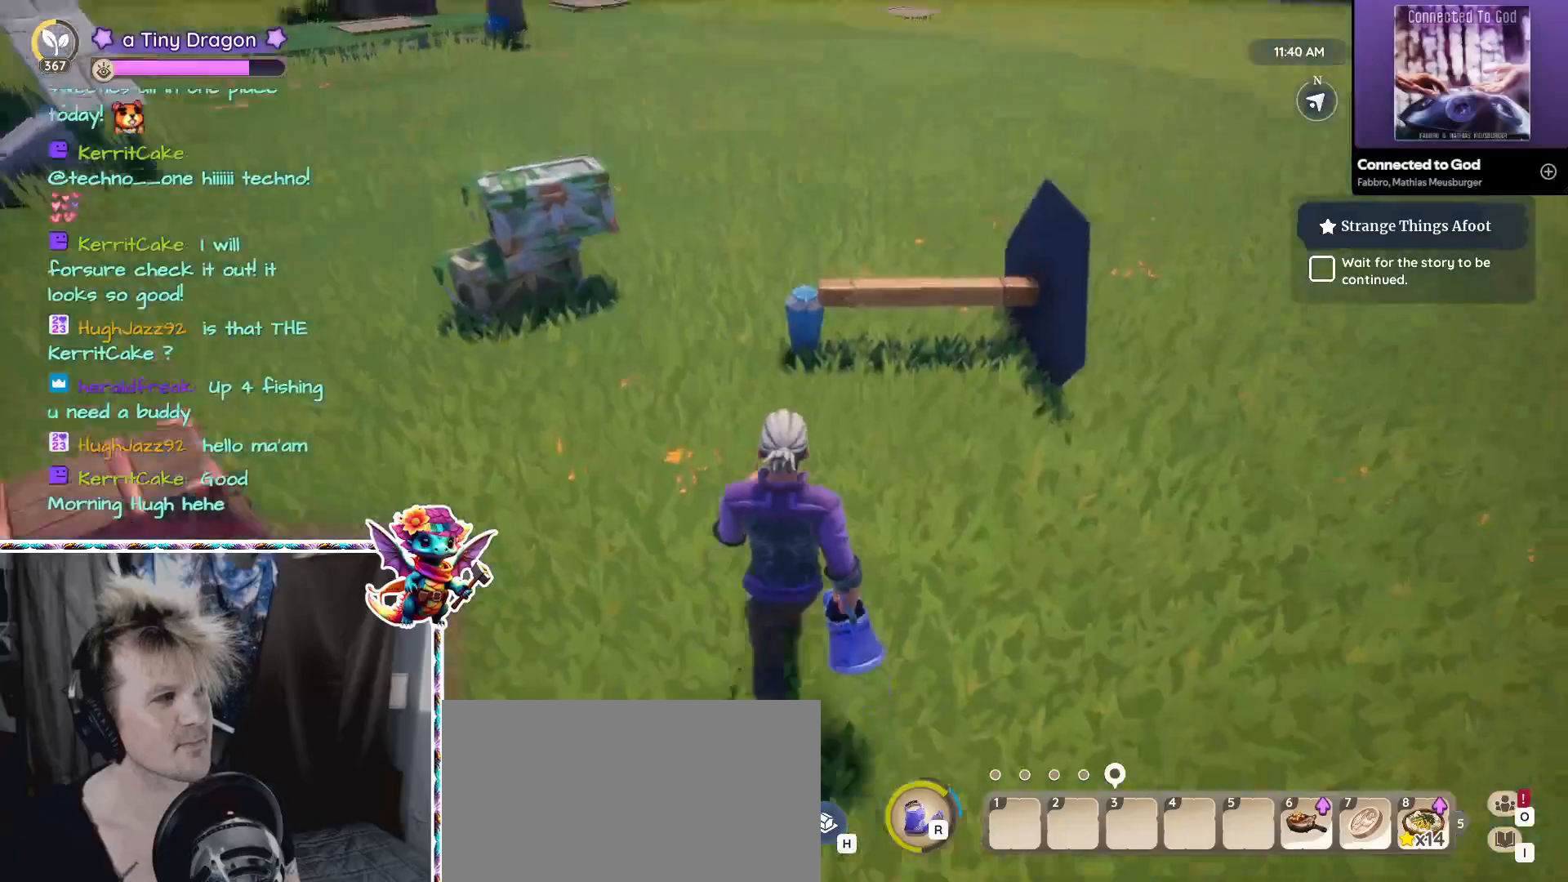
{"keys": ["w"], "mouse": [], "events": []}
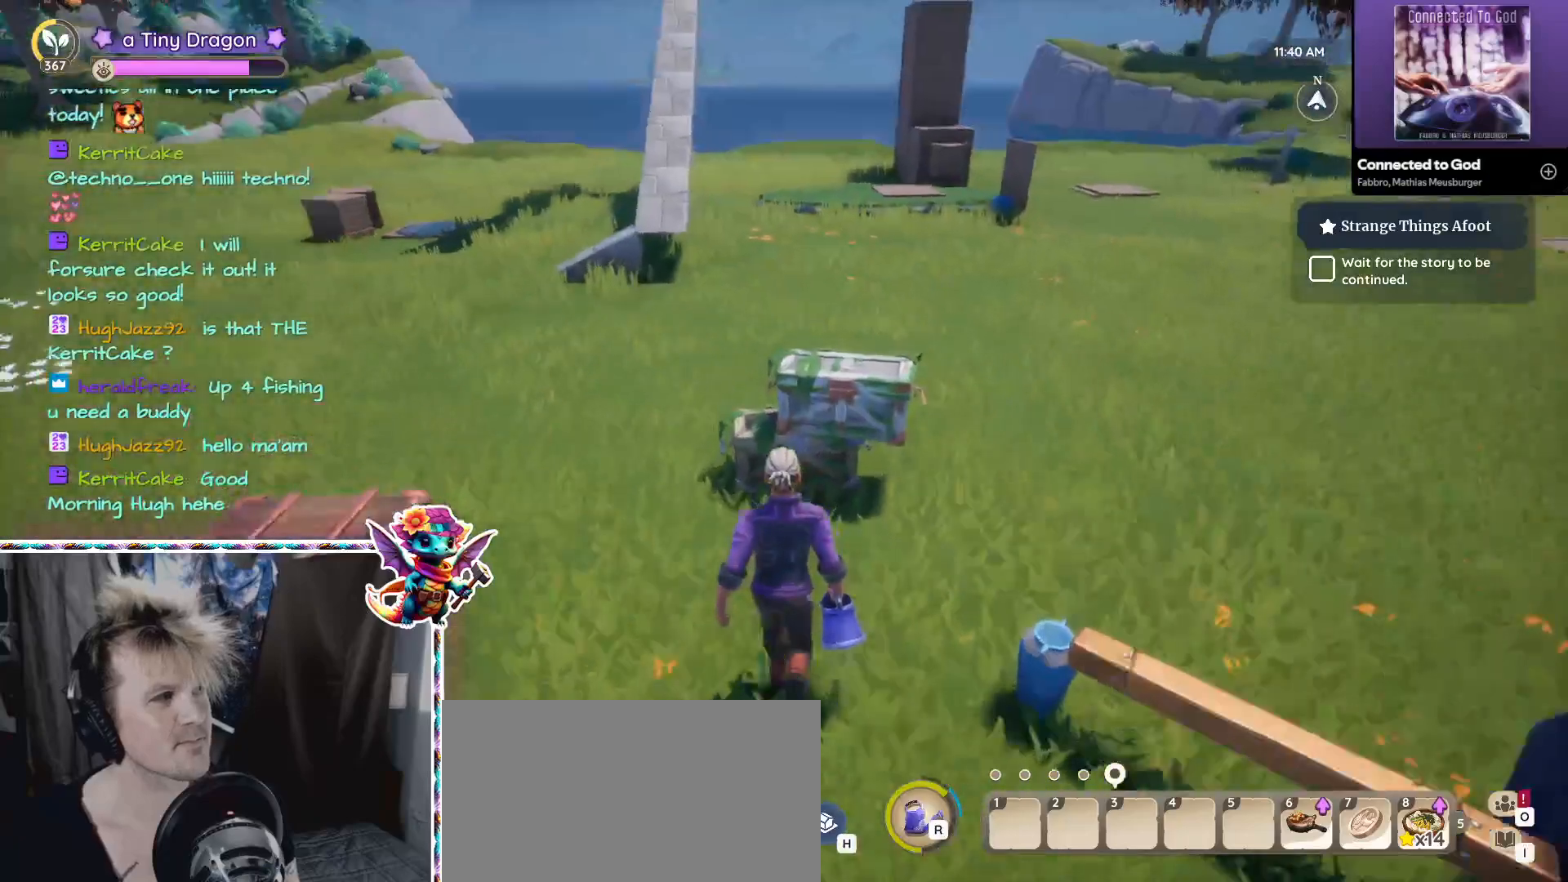
{"keys": [], "mouse": [], "events": [[67, "w", "up"], [217, "ctrl", "down"], [384, "ctrl", "up"]]}
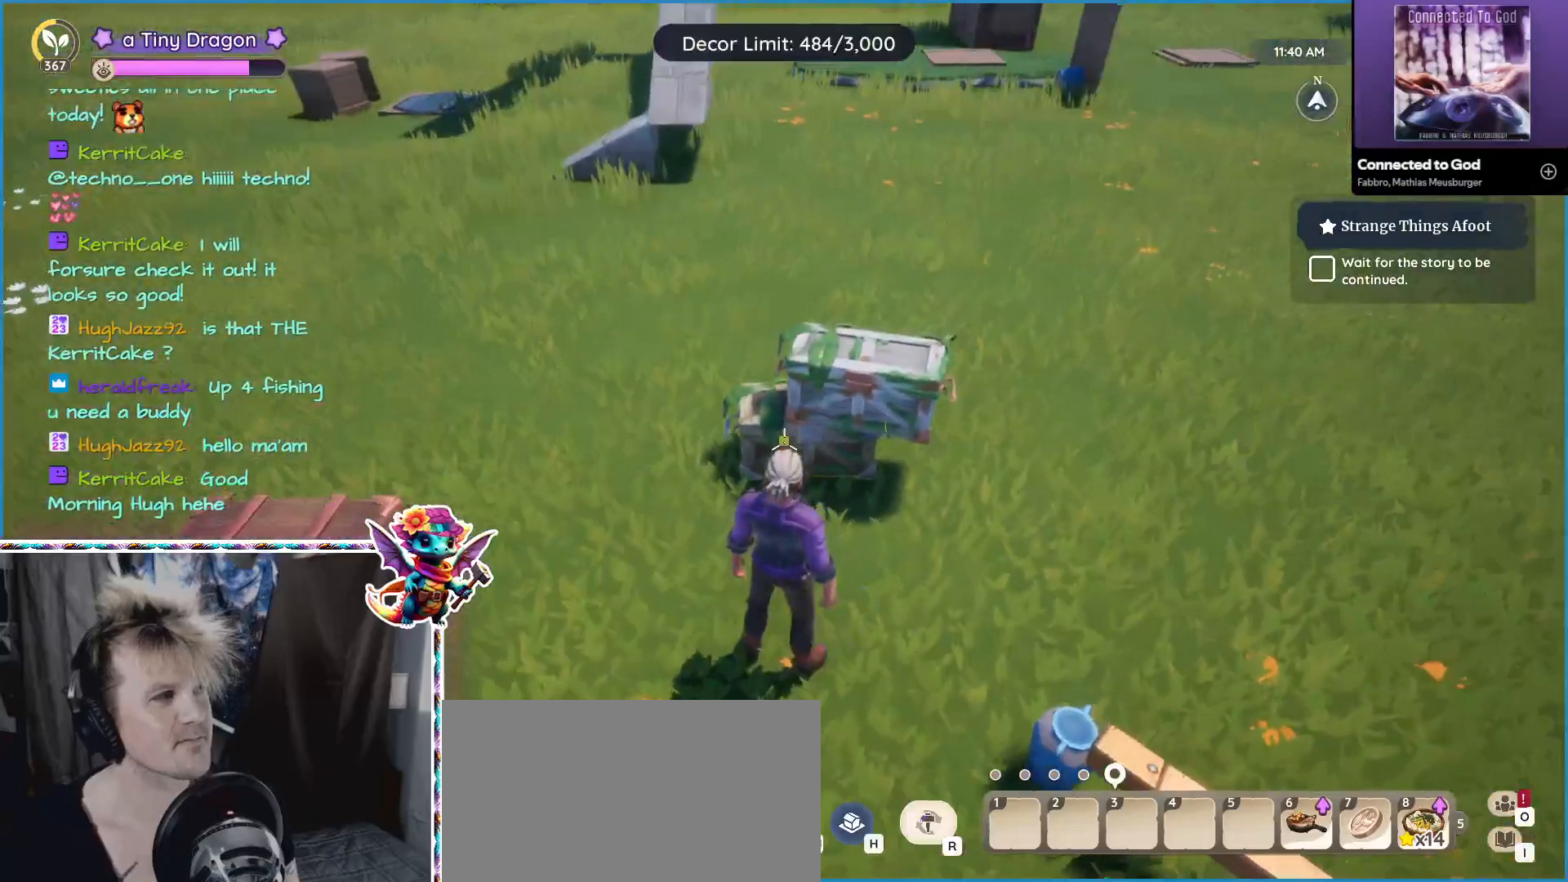
{"keys": [], "mouse": [], "events": [[234, "d", "down"], [367, "d", "up"]]}
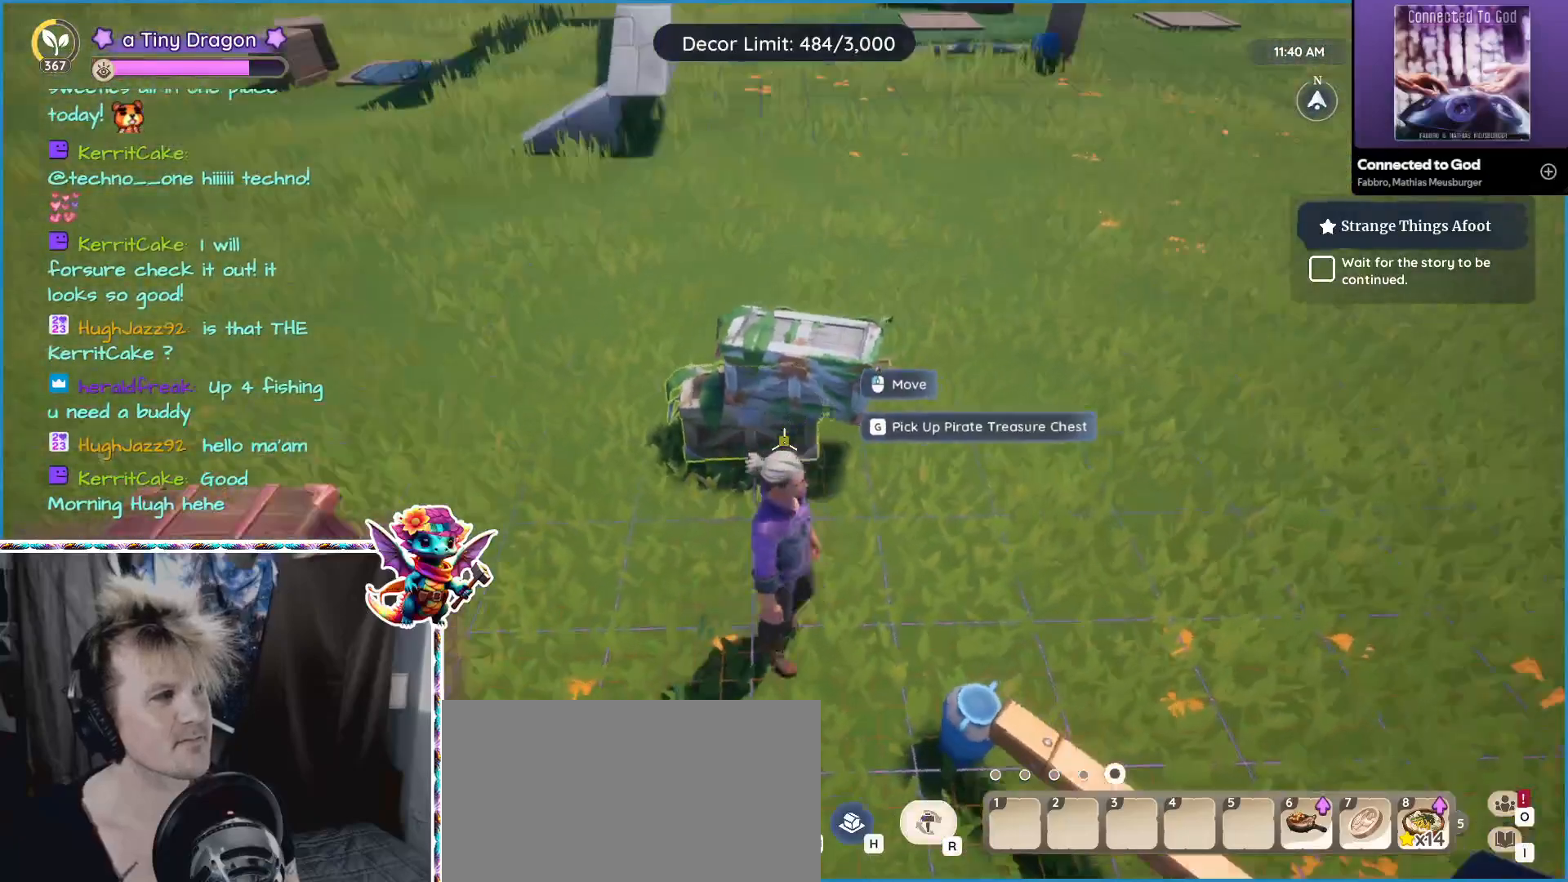
{"keys": [], "mouse": ["left"], "events": [[100, "mouse_left", "down"], [217, "mouse_left", "up"], [484, "mouse_left", "down"]]}